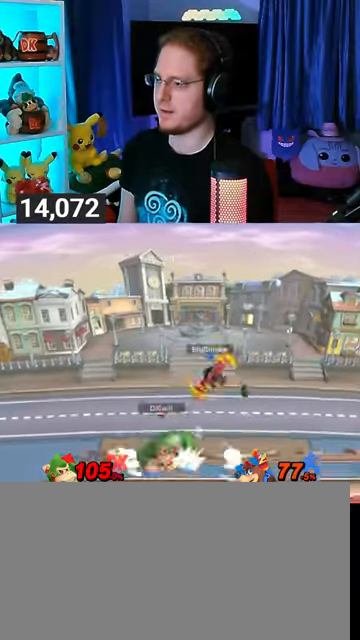
Gameplay with a controller (Nintendo layout); each line is a JSON object with the inputs held at the frame after it. "events" lists button and stick changes between this image and that frame as [ms after this image, input, new state], when the widget could be followed in between. Not read: L3 R3.
{"buttons": [], "left_stick": "right", "right_stick": "center", "events": [[33, "left_stick", "right"], [267, "Y", "down"], [333, "Y", "up"]]}
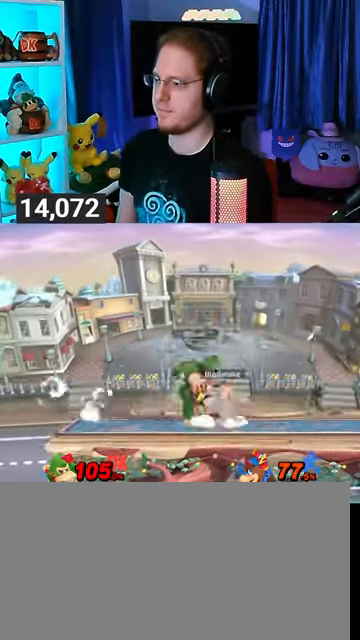
{"buttons": [], "left_stick": "left", "right_stick": "center", "events": [[233, "left_stick", "center"], [300, "B", "down"], [300, "left_stick", "left"], [333, "B", "up"]]}
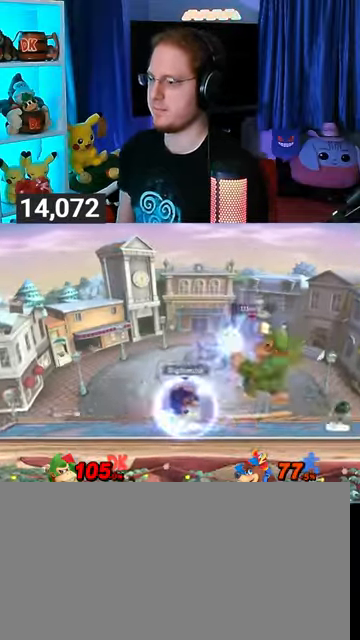
{"buttons": [], "left_stick": "down", "right_stick": "center", "events": [[200, "Y", "down"], [433, "Y", "up"], [500, "left_stick", "down"]]}
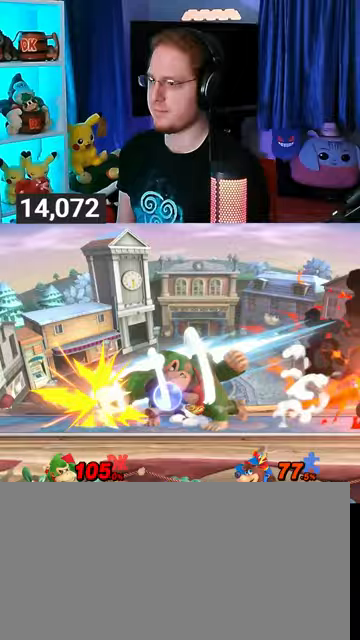
{"buttons": ["A"], "left_stick": "down", "right_stick": "center", "events": [[200, "A", "down"], [233, "A", "up"], [300, "A", "down"], [333, "A", "up"], [433, "A", "down"]]}
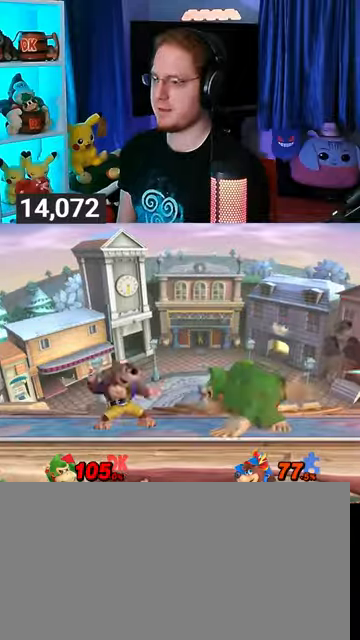
{"buttons": ["Y"], "left_stick": "left", "right_stick": "center", "events": [[133, "A", "up"], [200, "left_stick", "center"], [333, "left_stick", "left"], [467, "Y", "down"]]}
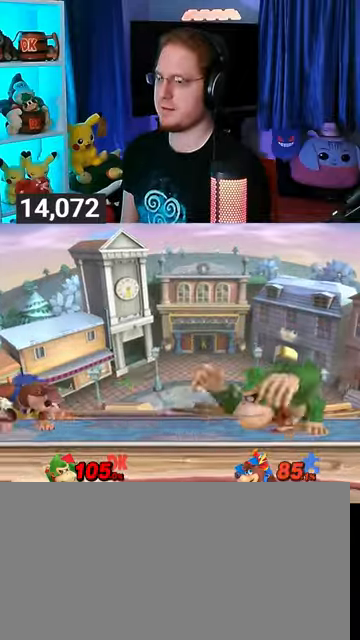
{"buttons": ["Y"], "left_stick": "left", "right_stick": "center", "events": [[33, "A", "down"], [33, "left_stick", "center"], [67, "Y", "up"], [100, "A", "up"], [133, "left_stick", "left"], [167, "Y", "down"]]}
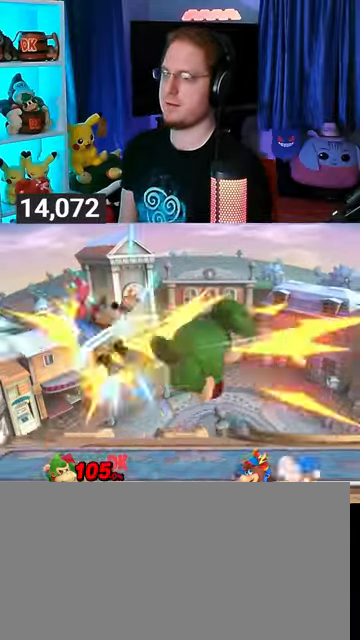
{"buttons": ["B"], "left_stick": "center", "right_stick": "center", "events": [[33, "Y", "up"], [133, "left_stick", "down"], [200, "left_stick", "center"], [267, "left_stick", "left"], [300, "Y", "down"], [333, "left_stick", "center"], [367, "Y", "up"], [433, "B", "down"]]}
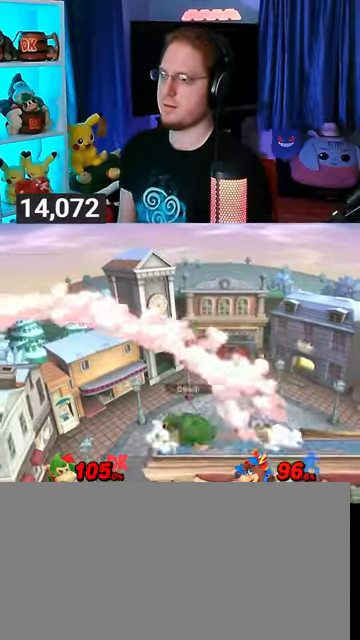
{"buttons": [], "left_stick": "center", "right_stick": "center", "events": [[100, "B", "up"]]}
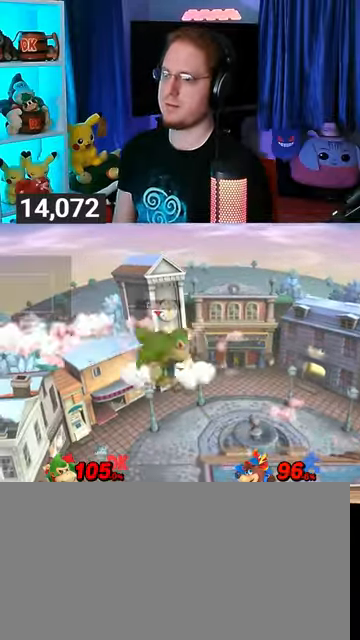
{"buttons": [], "left_stick": "up-left", "right_stick": "center", "events": [[167, "L1", "down"], [167, "left_stick", "right"], [267, "L1", "up"], [467, "left_stick", "up-left"]]}
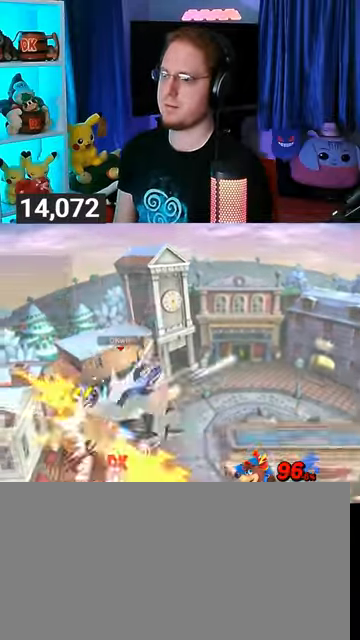
{"buttons": [], "left_stick": "left", "right_stick": "center", "events": [[100, "left_stick", "up-right"], [233, "left_stick", "down-right"], [300, "left_stick", "down-left"], [367, "left_stick", "left"]]}
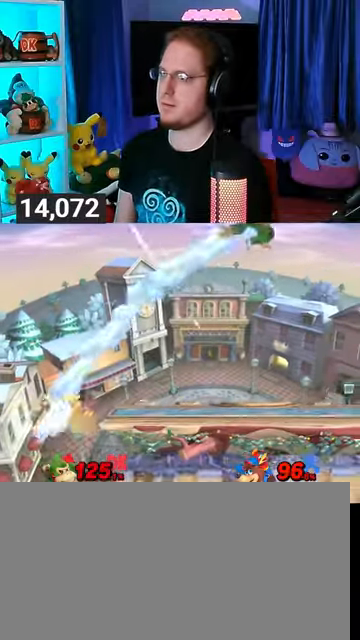
{"buttons": [], "left_stick": "left", "right_stick": "center", "events": []}
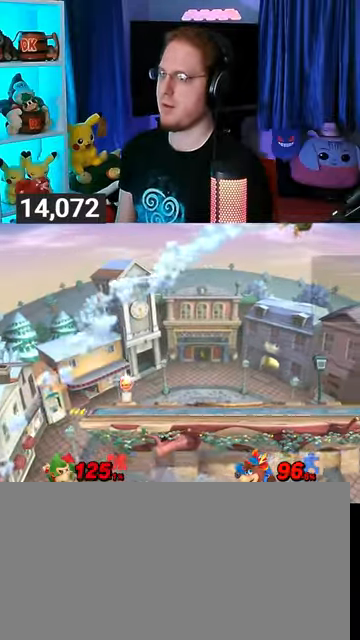
{"buttons": [], "left_stick": "left", "right_stick": "center", "events": []}
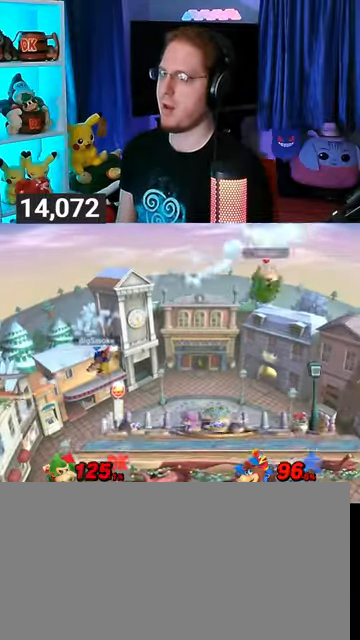
{"buttons": [], "left_stick": "left", "right_stick": "center", "events": [[400, "Y", "down"], [433, "A", "down"], [433, "Y", "up"], [467, "A", "up"]]}
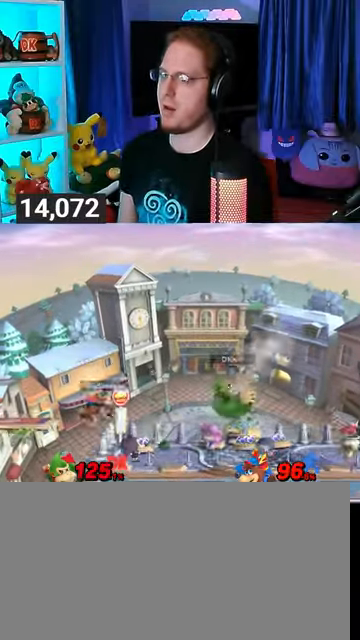
{"buttons": [], "left_stick": "center", "right_stick": "center", "events": [[67, "Y", "down"], [67, "left_stick", "right"], [333, "Y", "up"], [400, "left_stick", "center"]]}
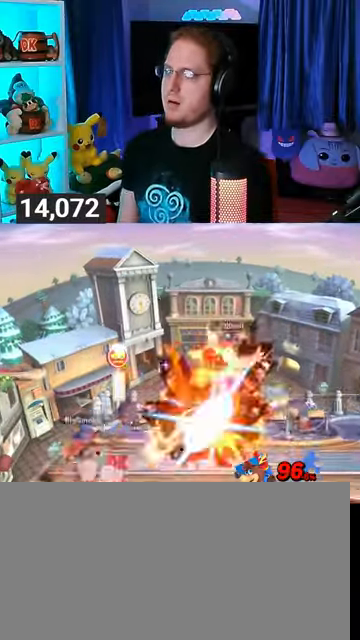
{"buttons": [], "left_stick": "right", "right_stick": "center", "events": [[467, "left_stick", "right"]]}
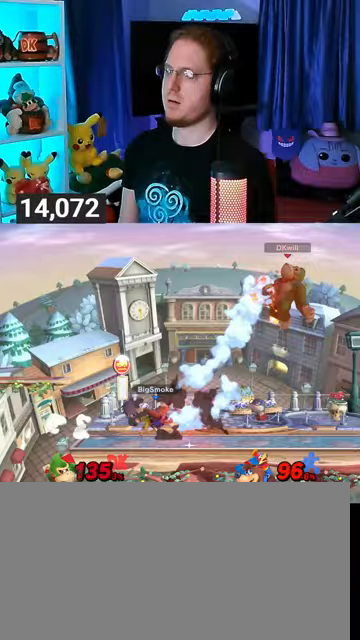
{"buttons": [], "left_stick": "center", "right_stick": "center", "events": [[467, "left_stick", "center"]]}
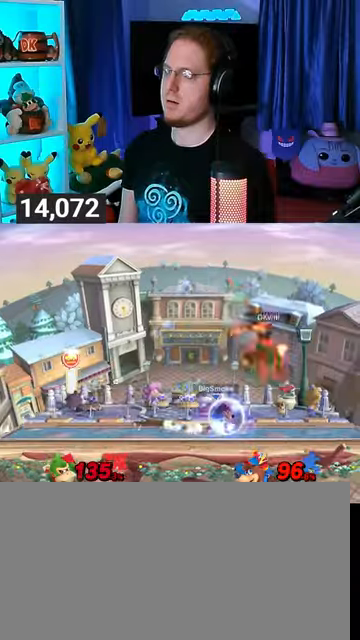
{"buttons": [], "left_stick": "center", "right_stick": "center", "events": [[33, "A", "down"], [67, "A", "up"]]}
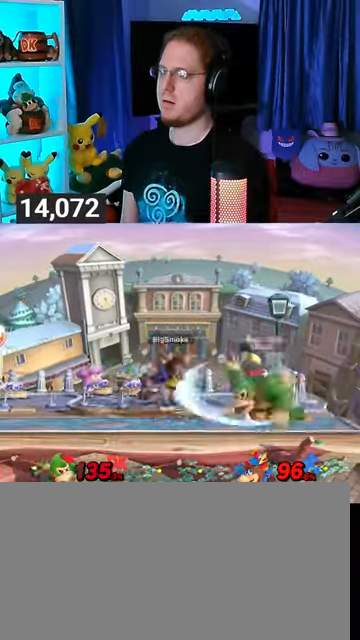
{"buttons": ["R1"], "left_stick": "left", "right_stick": "center", "events": [[167, "R1", "down"], [333, "left_stick", "left"]]}
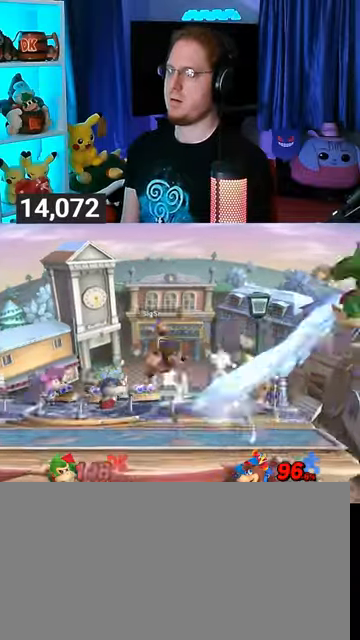
{"buttons": [], "left_stick": "left", "right_stick": "center", "events": [[233, "R1", "up"]]}
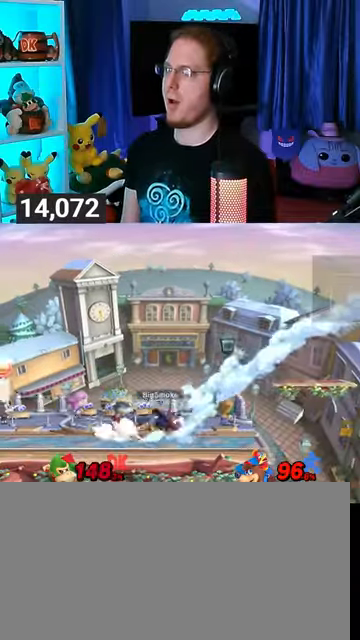
{"buttons": [], "left_stick": "left", "right_stick": "center", "events": []}
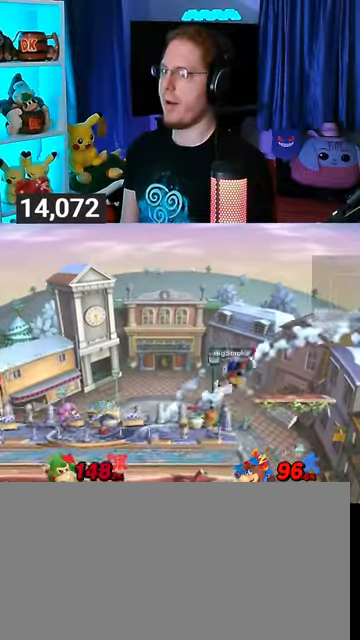
{"buttons": [], "left_stick": "left", "right_stick": "center", "events": []}
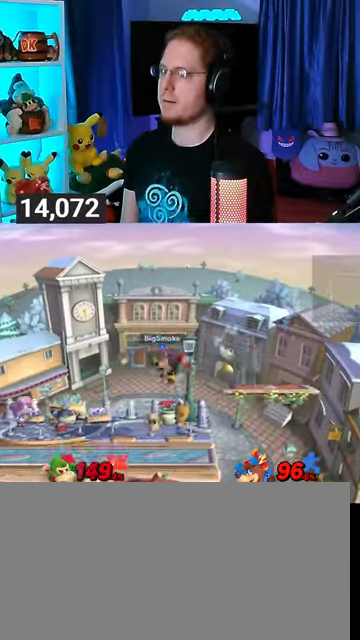
{"buttons": [], "left_stick": "up-left", "right_stick": "center", "events": [[167, "left_stick", "up-left"], [300, "B", "down"], [333, "B", "up"], [333, "left_stick", "down-left"], [467, "left_stick", "up-left"]]}
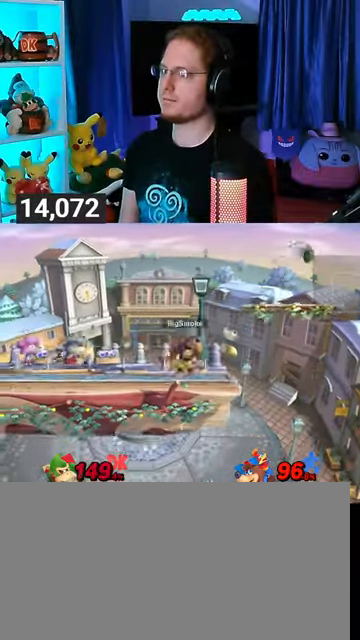
{"buttons": [], "left_stick": "left", "right_stick": "center", "events": [[67, "left_stick", "left"]]}
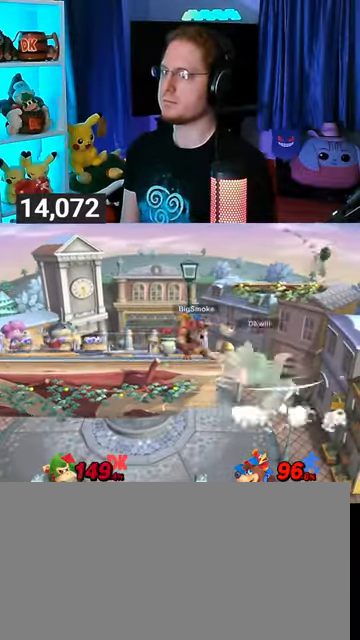
{"buttons": [], "left_stick": "center", "right_stick": "center", "events": [[367, "left_stick", "center"]]}
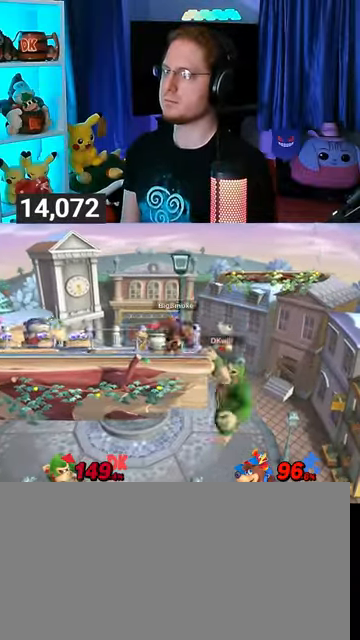
{"buttons": [], "left_stick": "left", "right_stick": "center", "events": [[133, "left_stick", "right"], [200, "Y", "down"], [267, "Y", "up"], [267, "left_stick", "center"], [333, "left_stick", "down-right"], [367, "B", "down"], [400, "B", "up"], [400, "left_stick", "left"]]}
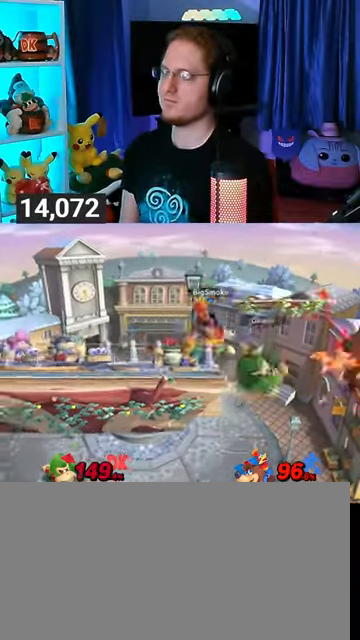
{"buttons": [], "left_stick": "left", "right_stick": "center", "events": []}
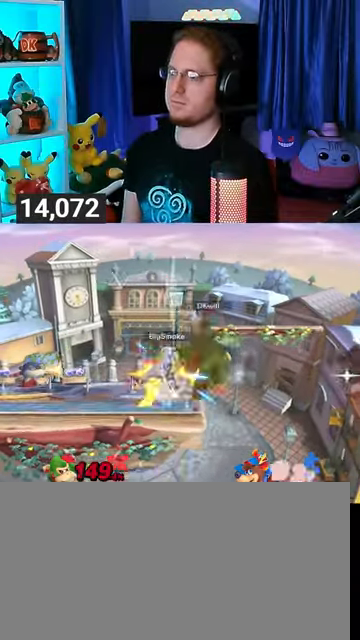
{"buttons": [], "left_stick": "center", "right_stick": "center", "events": [[167, "left_stick", "center"], [267, "A", "down"], [267, "left_stick", "up"], [300, "A", "up"], [367, "left_stick", "center"]]}
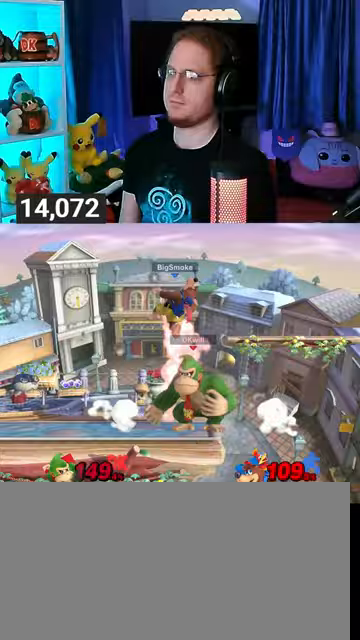
{"buttons": [], "left_stick": "center", "right_stick": "center", "events": [[133, "Y", "down"], [200, "Y", "up"]]}